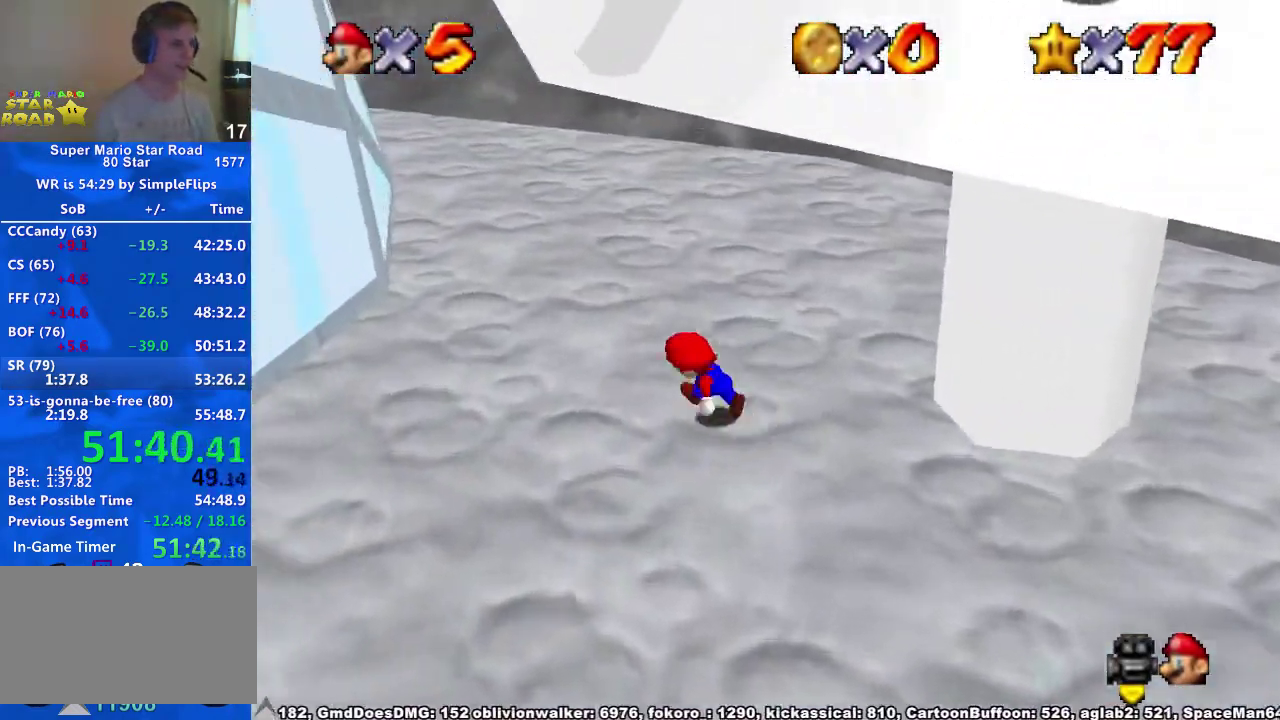
Gameplay with a controller (Xbox layout); each line is a JSON object with the inputs held at the frame after it. "events" lists button and stick changes between this image and that frame as [ms after this image, input, new state], when the widget could be followed in between. Not read: HOME L2 L3 R2 R3.
{"buttons": ["A", "X"], "left_stick": "left", "right_stick": "center", "events": [[133, "X", "down"], [200, "X", "up"], [500, "A", "down"], [500, "X", "down"]]}
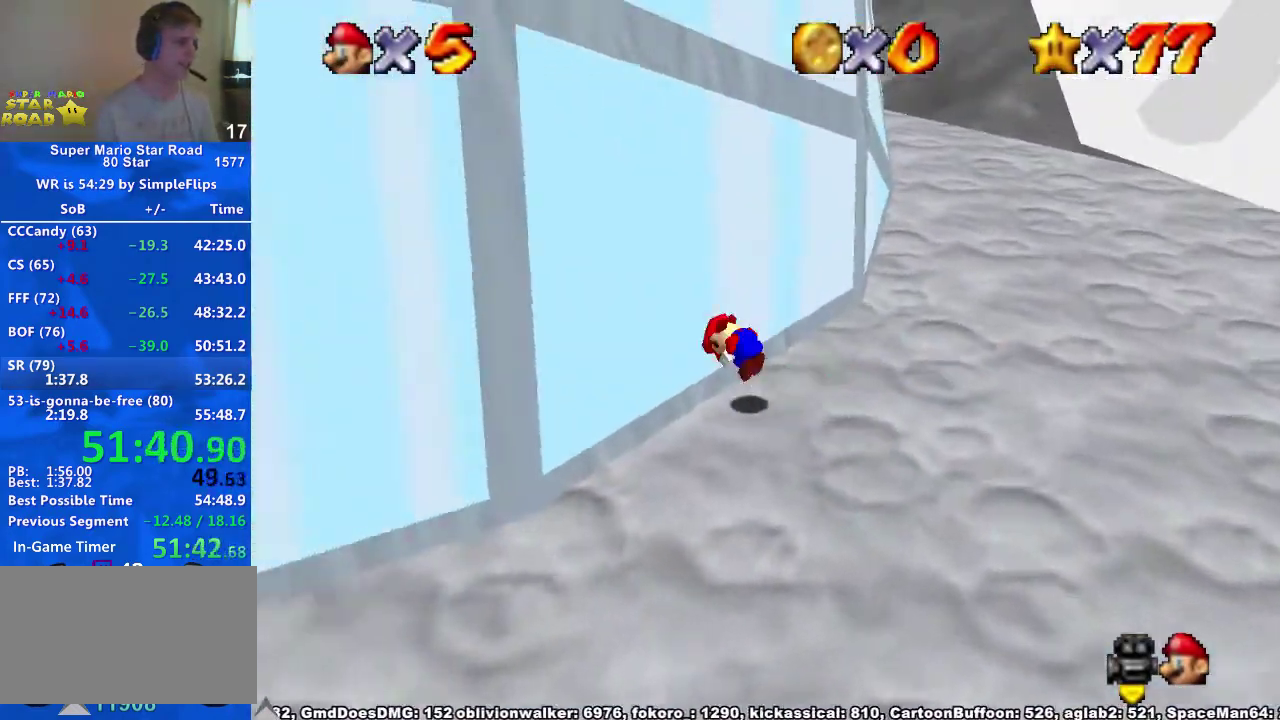
{"buttons": [], "left_stick": "left", "right_stick": "center"}
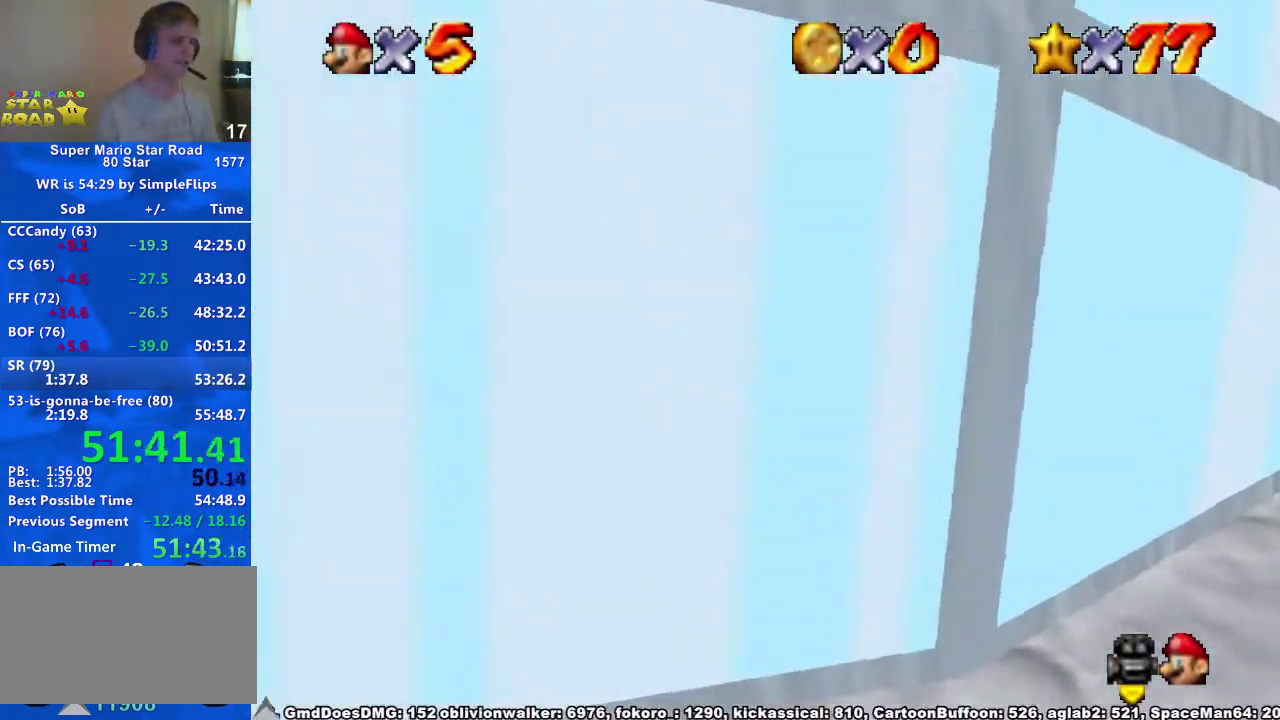
{"buttons": [], "left_stick": "up", "right_stick": "right", "events": [[33, "right_stick", "up"], [167, "right_stick", "center"], [233, "left_stick", "up-left"], [300, "left_stick", "center"], [300, "right_stick", "down-right"], [400, "left_stick", "up"], [400, "right_stick", "center"], [467, "right_stick", "right"]]}
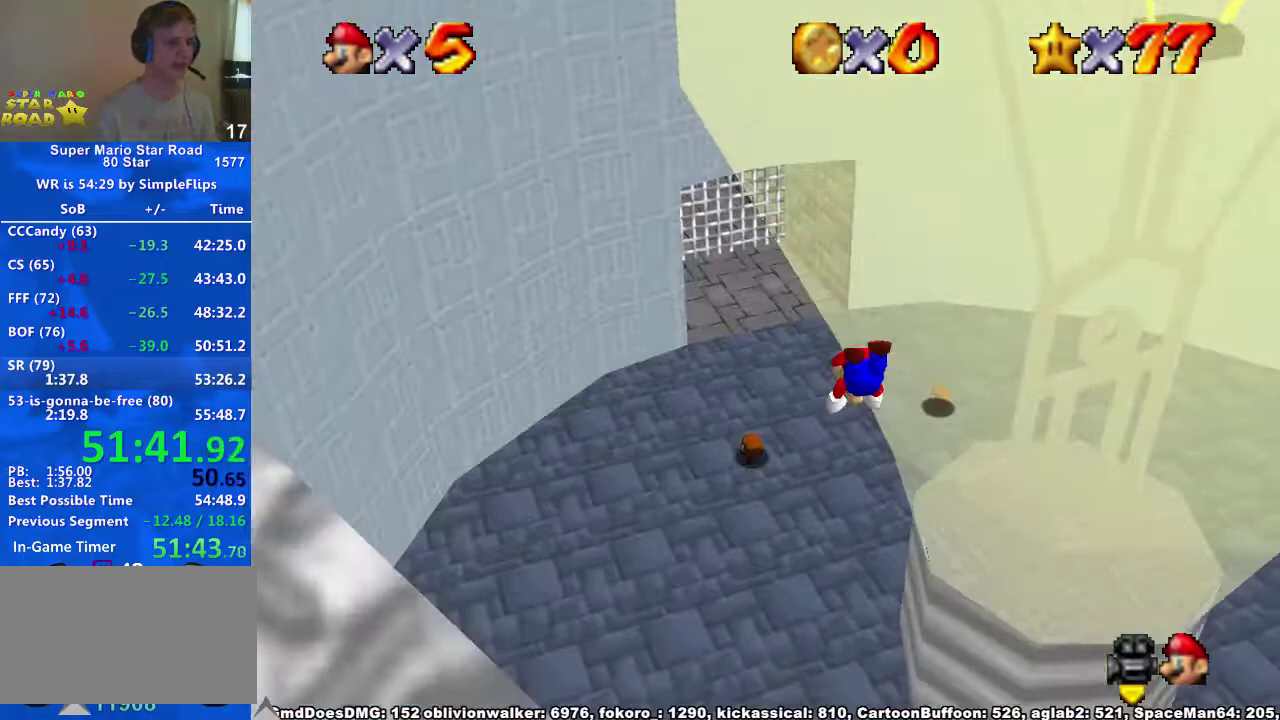
{"buttons": [], "left_stick": "up-right", "right_stick": "center", "events": [[67, "right_stick", "center"], [400, "left_stick", "up-right"]]}
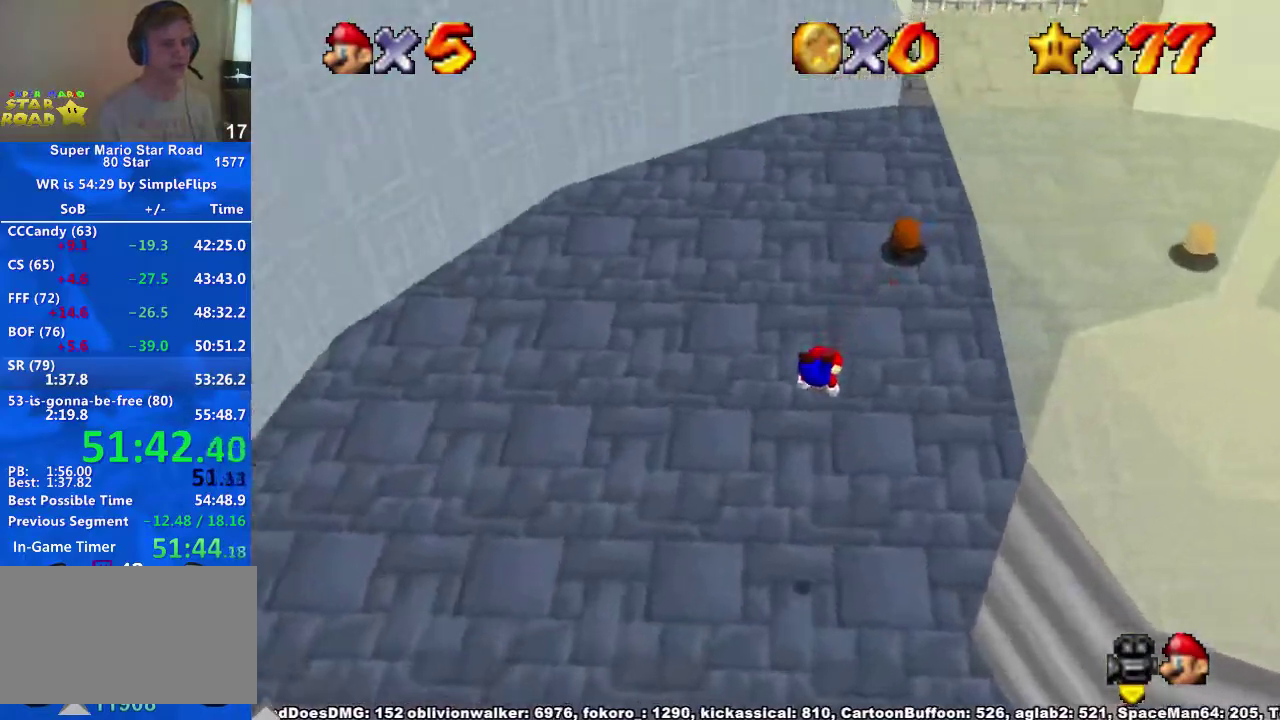
{"buttons": [], "left_stick": "up-right", "right_stick": "center", "events": [[333, "X", "down"], [367, "A", "down"], [400, "X", "up"], [500, "A", "up"]]}
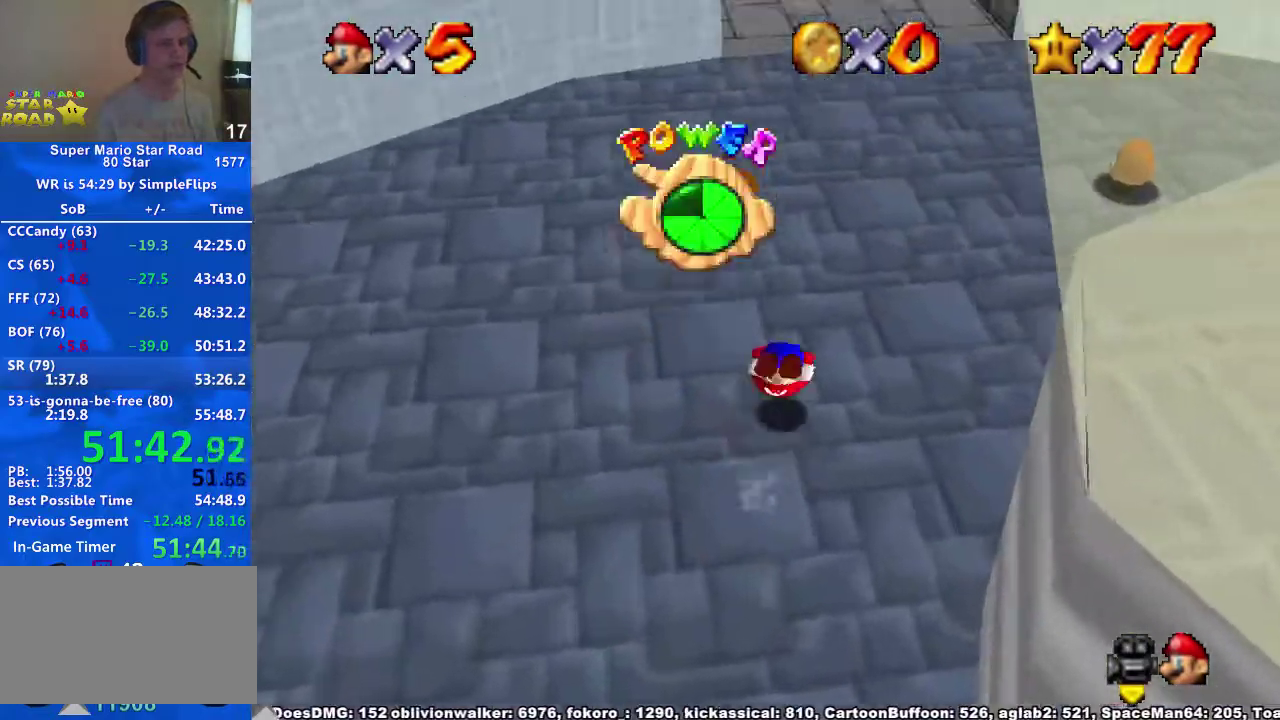
{"buttons": [], "left_stick": "up-right", "right_stick": "center", "events": []}
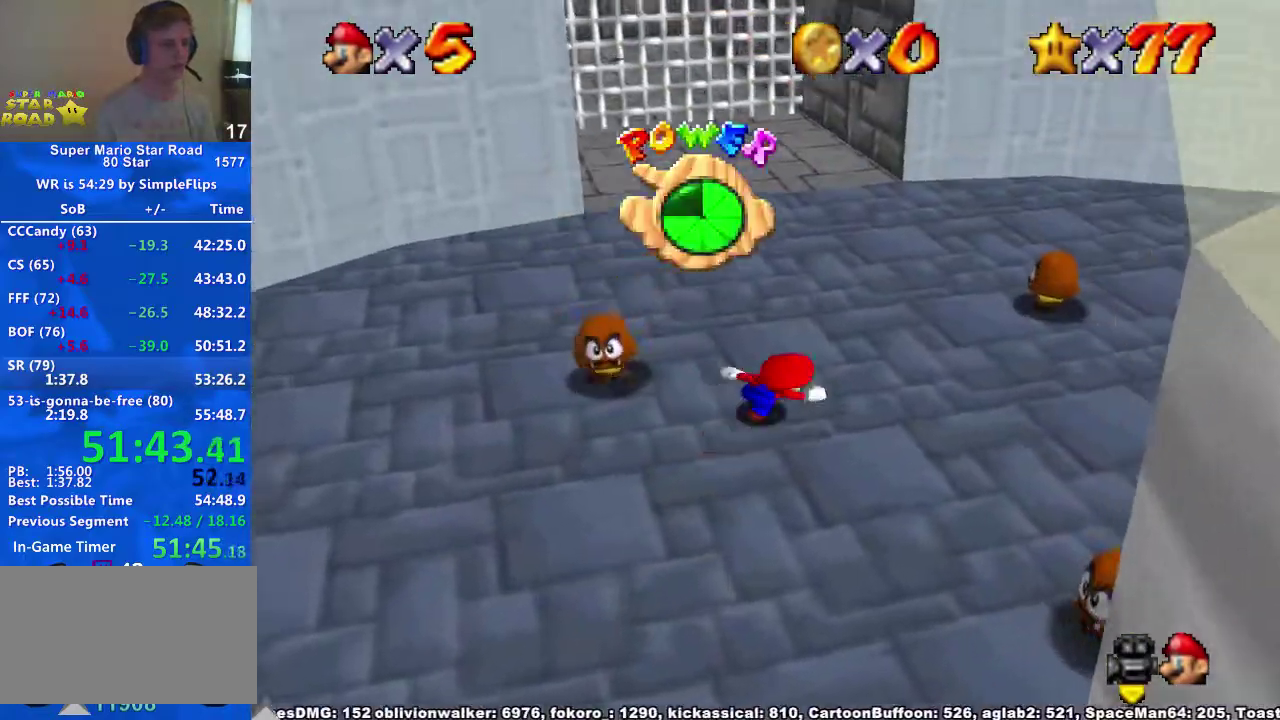
{"buttons": [], "left_stick": "up", "right_stick": "center", "events": [[33, "left_stick", "left"], [100, "left_stick", "up"]]}
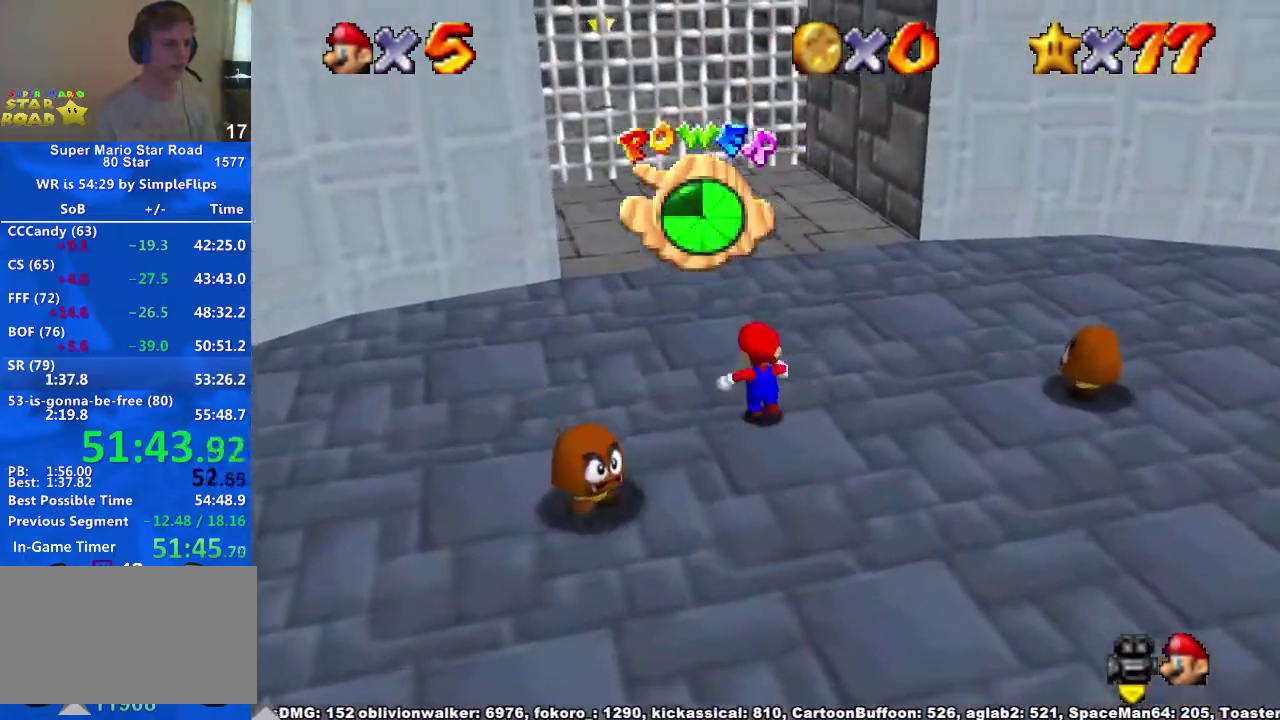
{"buttons": ["R1"], "left_stick": "up", "right_stick": "center", "events": [[67, "R1", "down"], [100, "A", "down"], [300, "A", "up"]]}
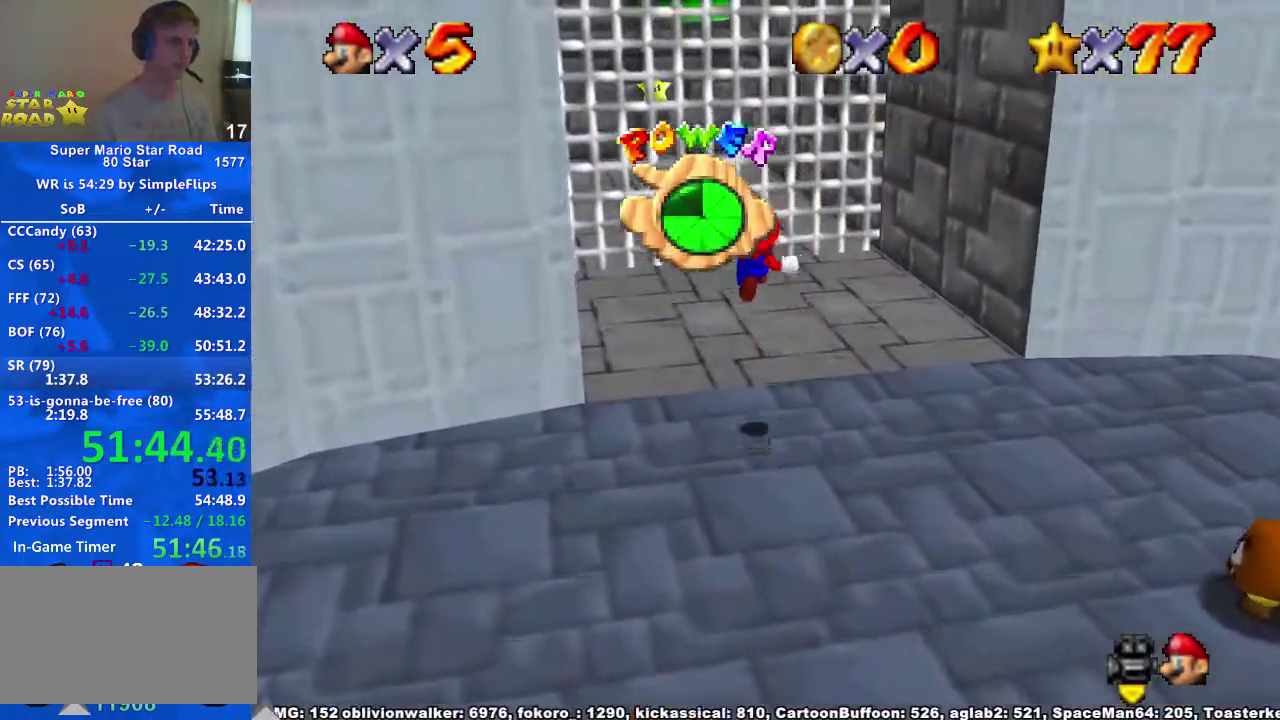
{"buttons": ["R1"], "left_stick": "up", "right_stick": "center", "events": [[267, "left_stick", "up-left"], [500, "left_stick", "up"]]}
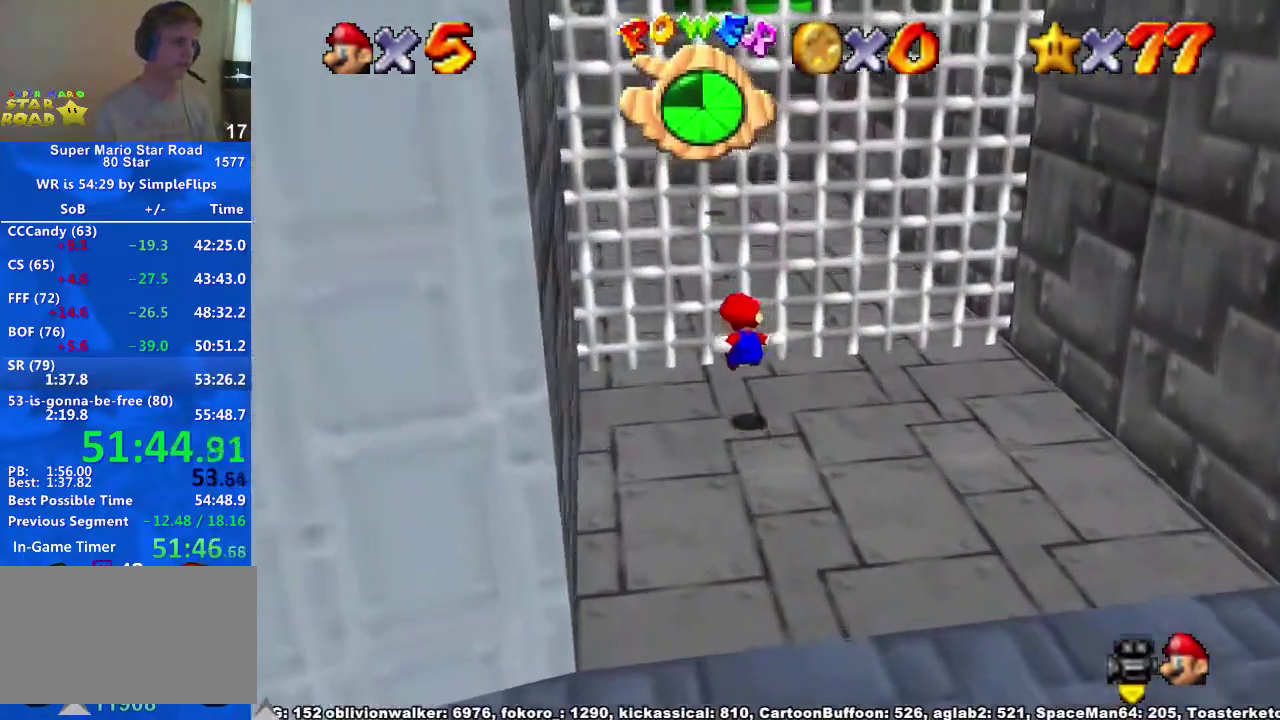
{"buttons": ["R1"], "left_stick": "up", "right_stick": "center", "events": [[167, "A", "down"], [233, "A", "up"]]}
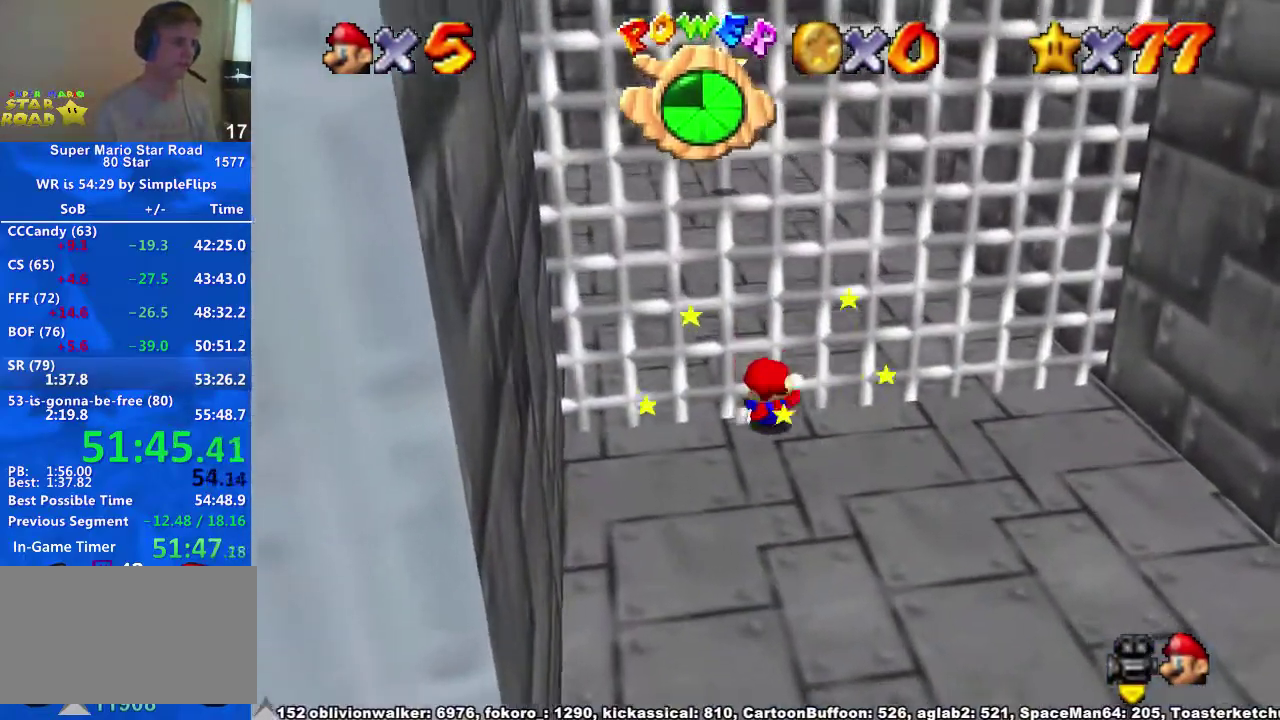
{"buttons": [], "left_stick": "up", "right_stick": "center", "events": [[133, "R1", "up"], [200, "left_stick", "center"], [333, "left_stick", "up"]]}
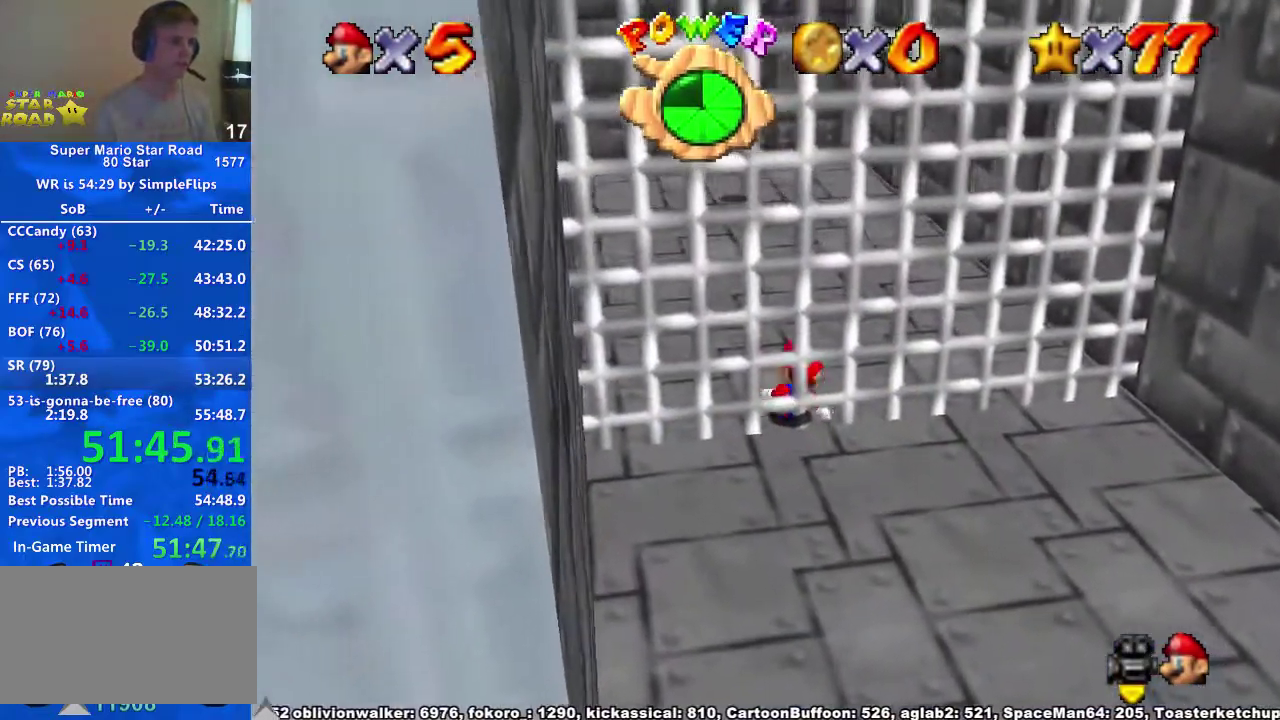
{"buttons": ["A"], "left_stick": "up", "right_stick": "center", "events": [[467, "A", "down"]]}
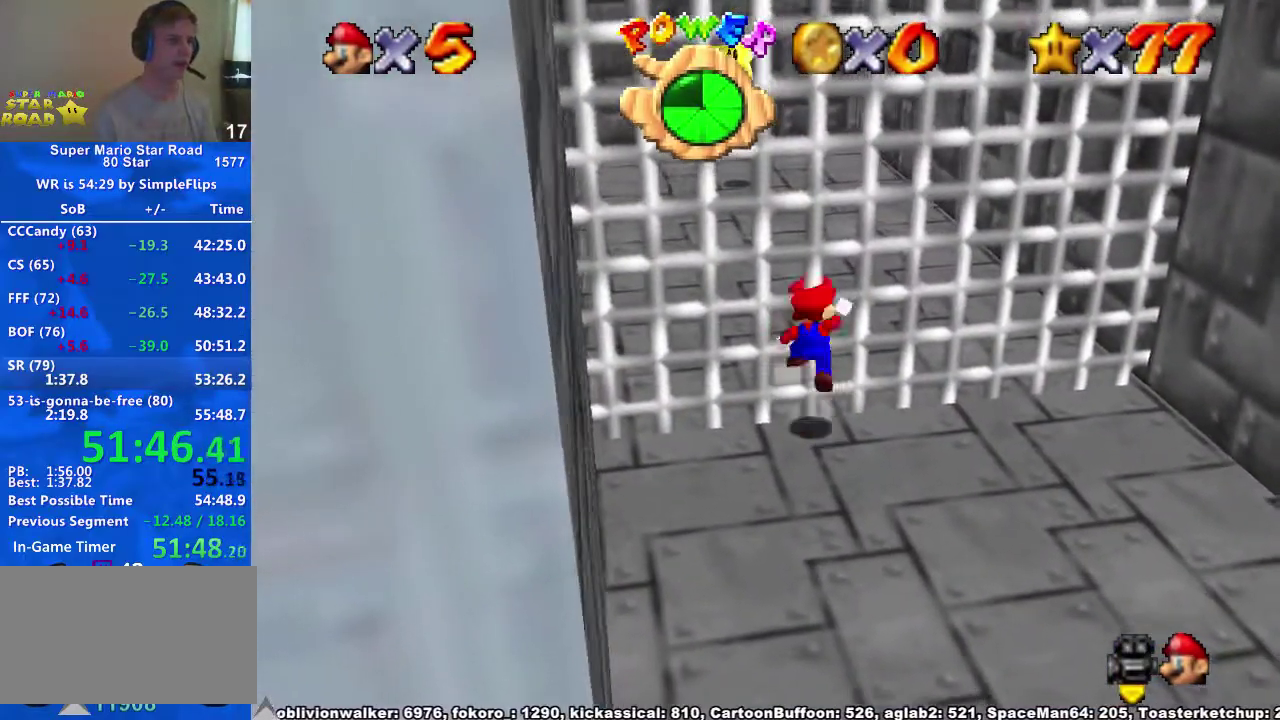
{"buttons": [], "left_stick": "up", "right_stick": "center", "events": [[367, "A", "up"]]}
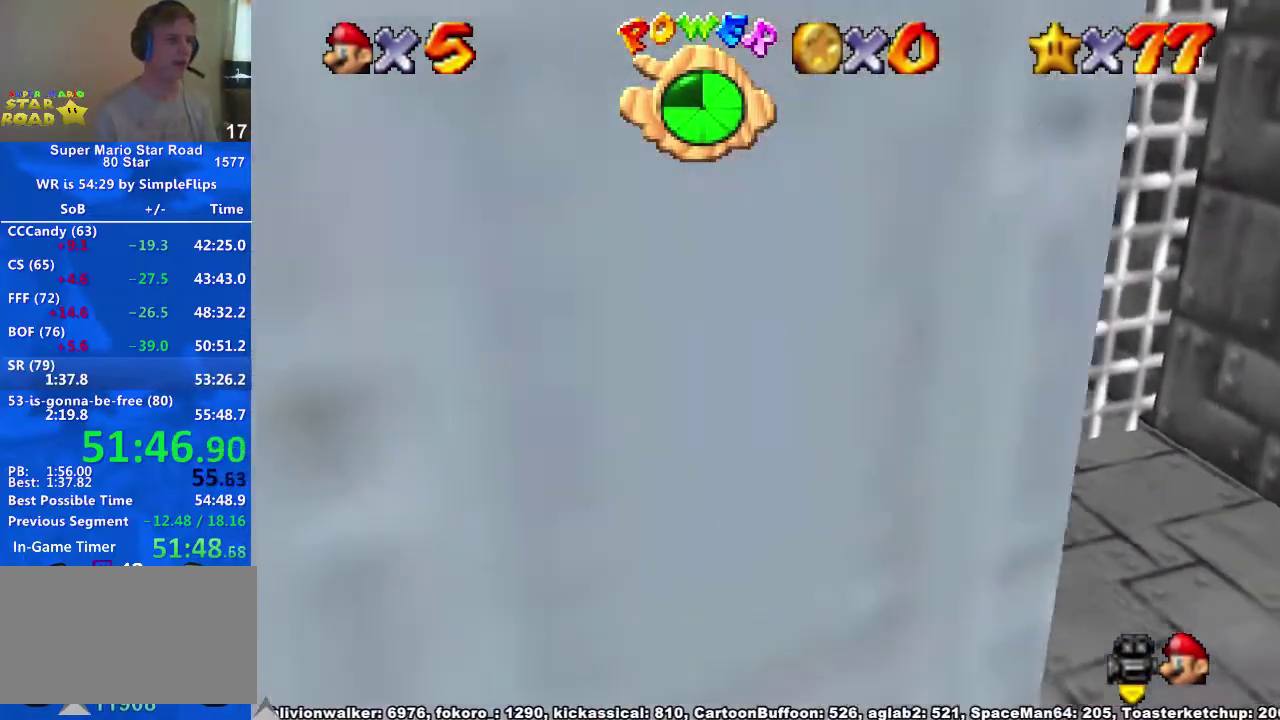
{"buttons": [], "left_stick": "up-left", "right_stick": "center", "events": [[67, "left_stick", "up-left"]]}
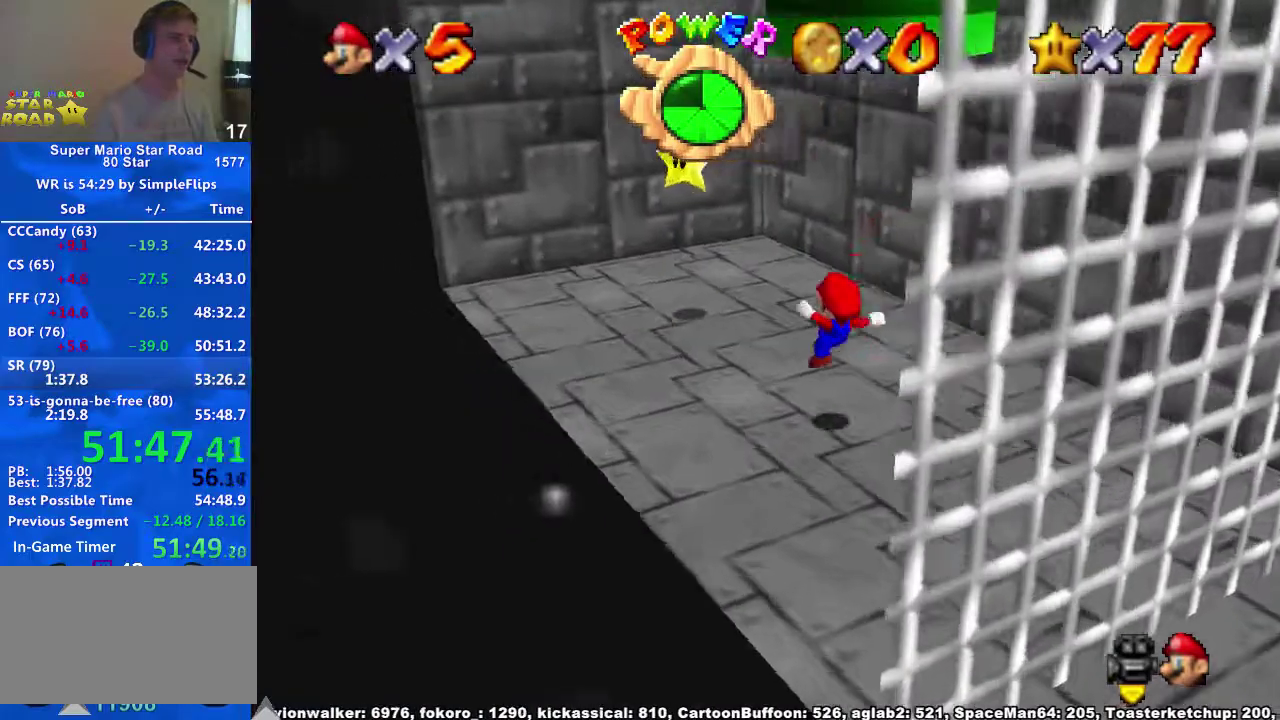
{"buttons": [], "left_stick": "up", "right_stick": "center", "events": [[467, "left_stick", "up"]]}
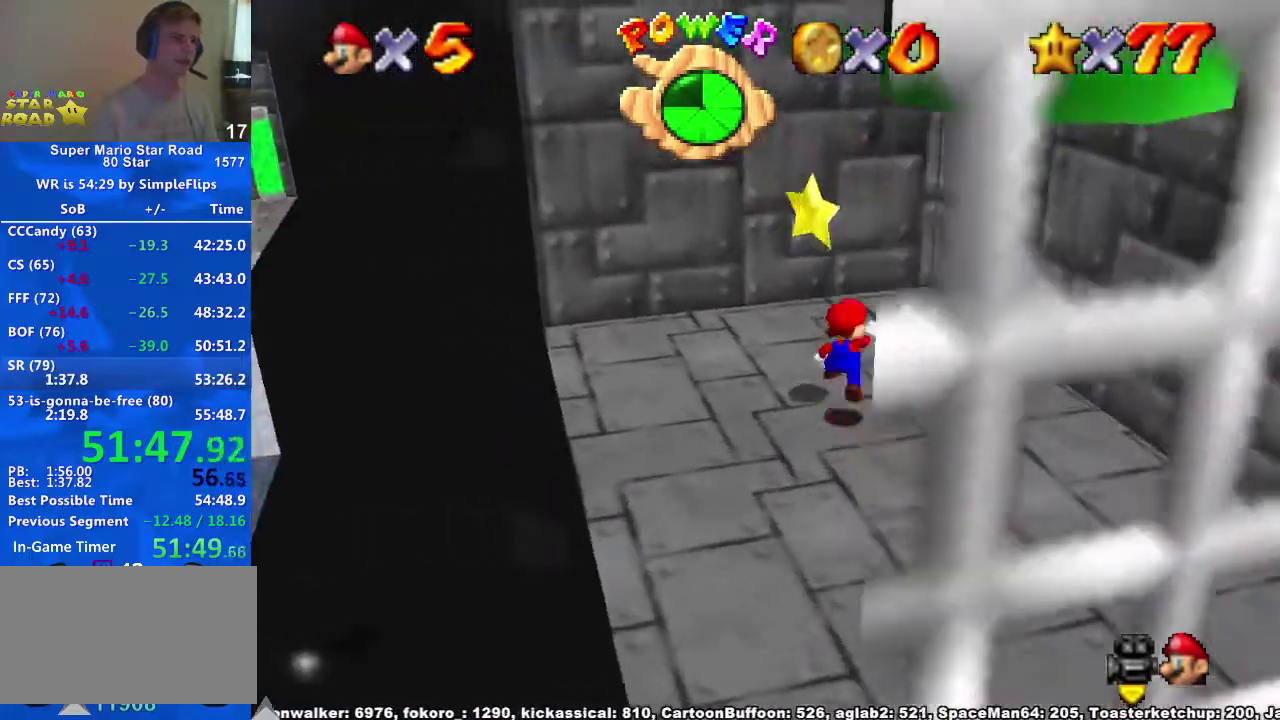
{"buttons": [], "left_stick": "center", "right_stick": "center", "events": [[33, "A", "down"], [67, "R1", "down"], [133, "A", "up"], [133, "left_stick", "center"], [167, "R1", "up"]]}